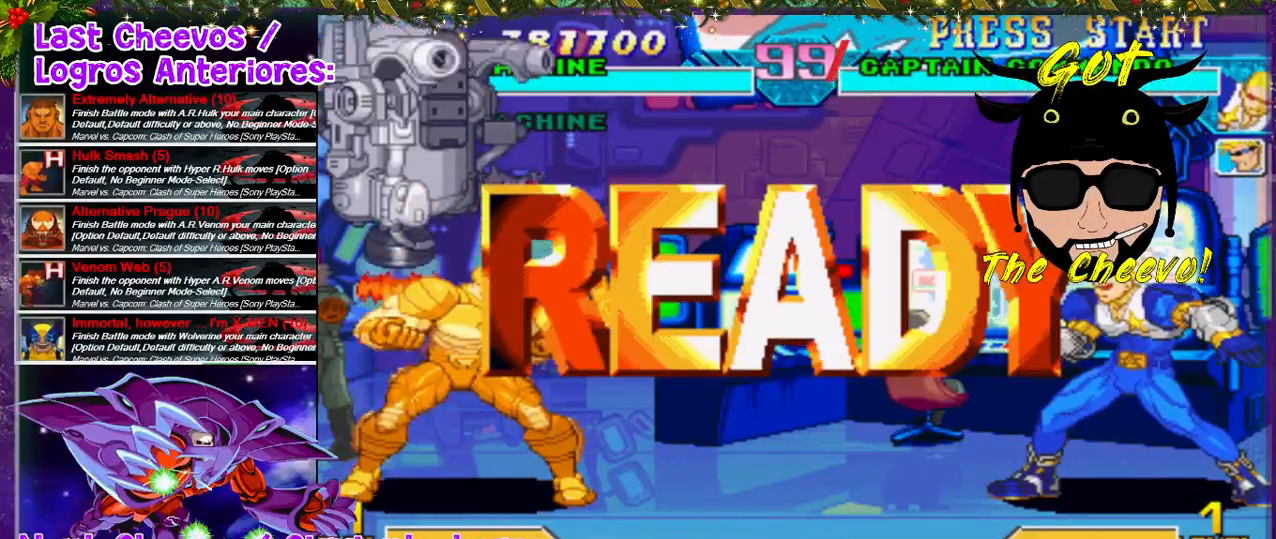
Gameplay with a controller (PlayStation layout); each line is a JSON object with the inputs held at the frame after it. "events" lists button and stick changes between this image and that frame as [ms after this image, input, new state], when the widget could be followed in between. Not read: L3 R3.
{"buttons": ["DPAD_RIGHT"], "left_stick": "center", "right_stick": "center", "events": [[367, "DPAD_RIGHT", "down"]]}
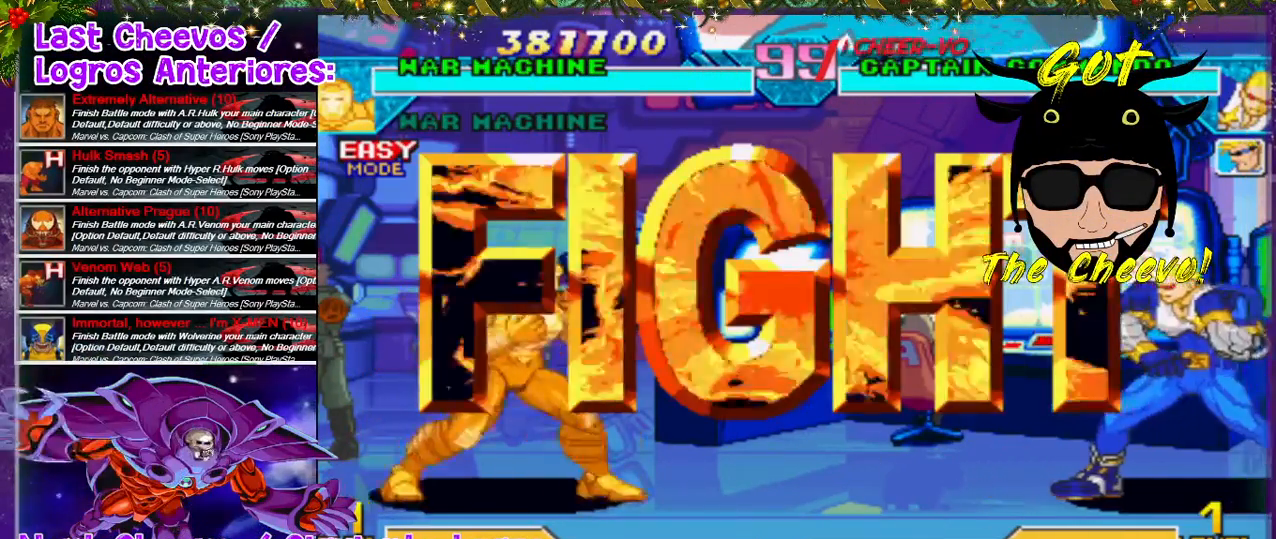
{"buttons": ["DPAD_RIGHT"], "left_stick": "center", "right_stick": "center", "events": [[333, "DPAD_RIGHT", "up"], [467, "DPAD_RIGHT", "down"]]}
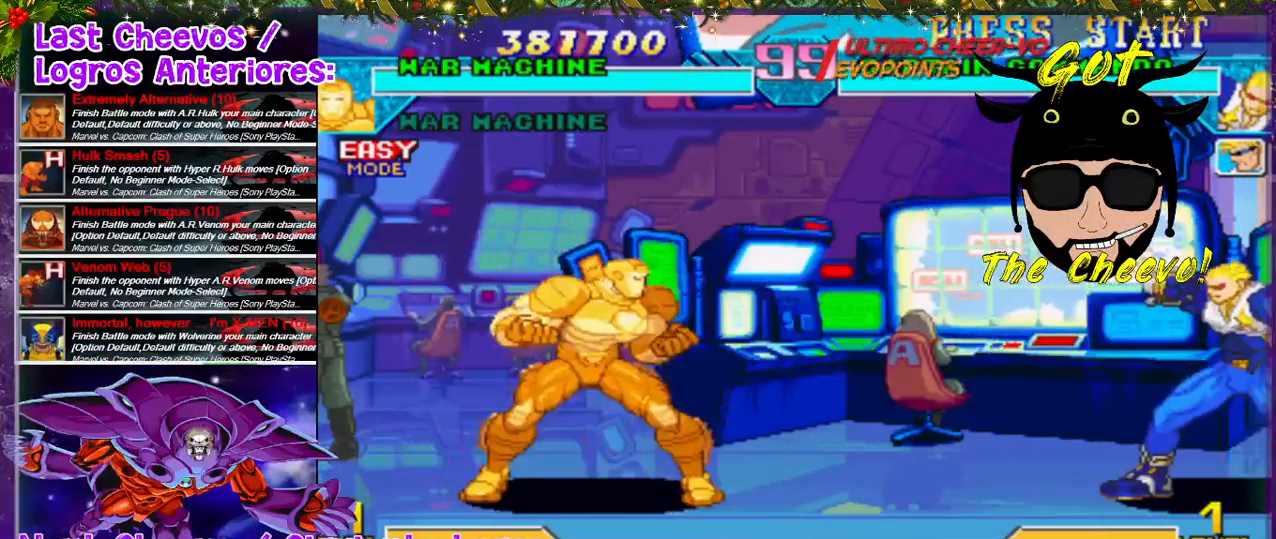
{"buttons": ["DPAD_UP", "DPAD_RIGHT"], "left_stick": "center", "right_stick": "center", "events": [[33, "DPAD_RIGHT", "up"], [133, "DPAD_RIGHT", "down"], [367, "DPAD_UP", "down"]]}
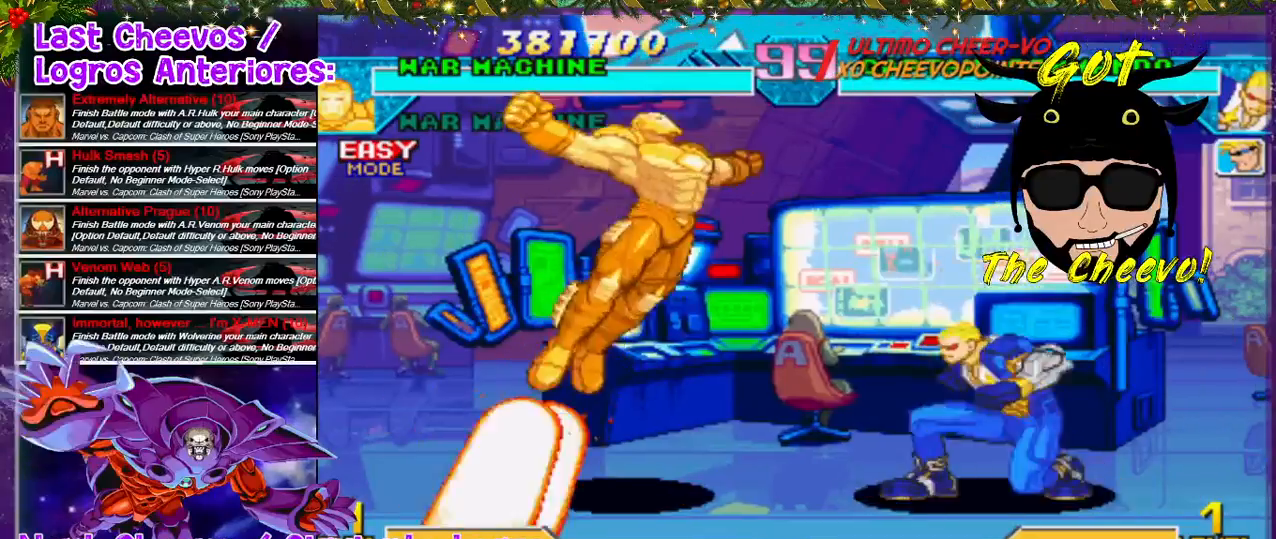
{"buttons": ["DPAD_DOWN"], "left_stick": "center", "right_stick": "center", "events": [[67, "DPAD_RIGHT", "up"], [67, "DPAD_UP", "up"], [233, "DPAD_DOWN", "down"], [233, "SQUARE", "down"], [400, "SQUARE", "up"], [433, "SQUARE", "down"], [500, "SQUARE", "up"]]}
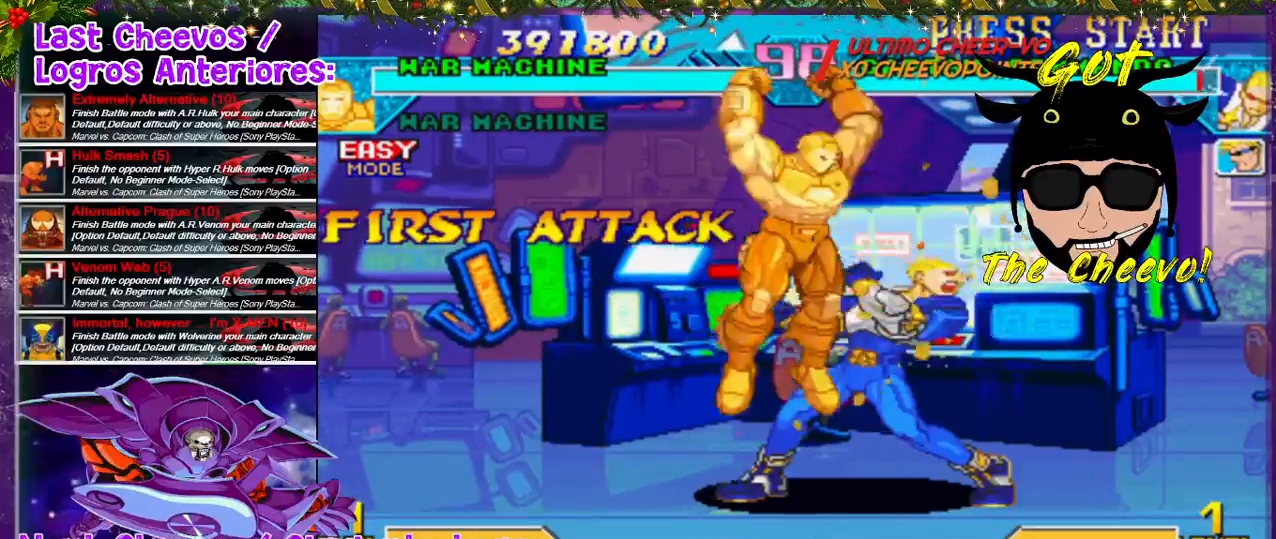
{"buttons": ["DPAD_RIGHT"], "left_stick": "center", "right_stick": "center", "events": [[67, "SQUARE", "down"], [100, "SQUARE", "up"], [167, "SQUARE", "down"], [233, "SQUARE", "up"], [267, "SQUARE", "down"], [300, "SQUARE", "up"], [367, "SQUARE", "down"], [400, "DPAD_DOWN", "up"], [433, "DPAD_RIGHT", "down"], [433, "SQUARE", "up"]]}
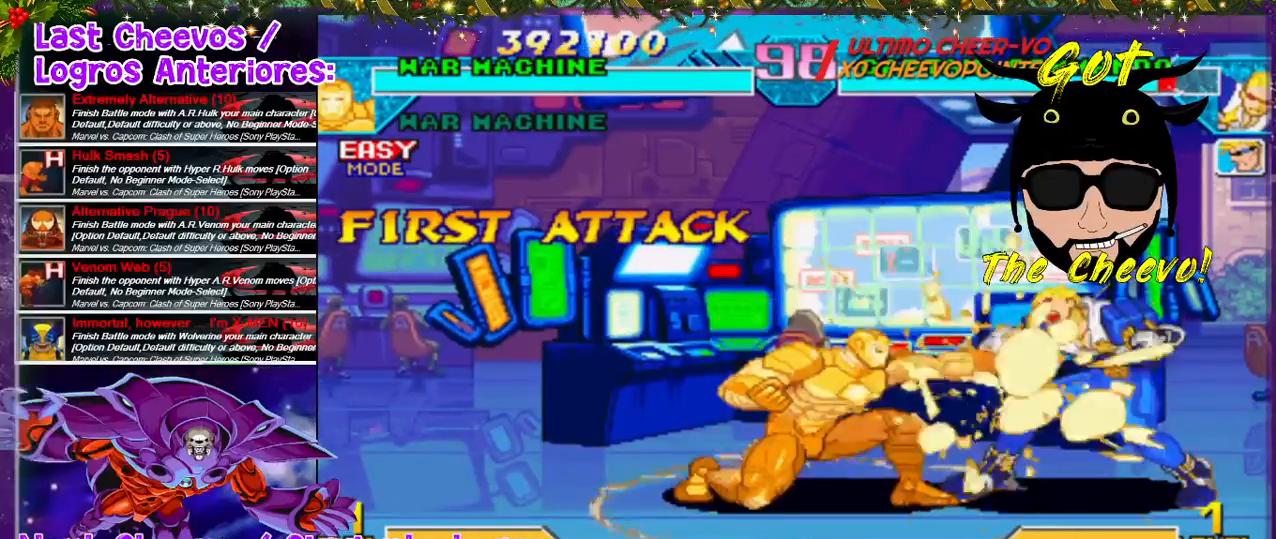
{"buttons": [], "left_stick": "center", "right_stick": "center", "events": [[100, "SQUARE", "down"], [167, "SQUARE", "up"], [200, "SQUARE", "down"], [233, "DPAD_RIGHT", "up"], [267, "DPAD_RIGHT", "down"], [267, "SQUARE", "up"], [300, "SQUARE", "down"], [333, "SQUARE", "up"], [433, "DPAD_RIGHT", "up"]]}
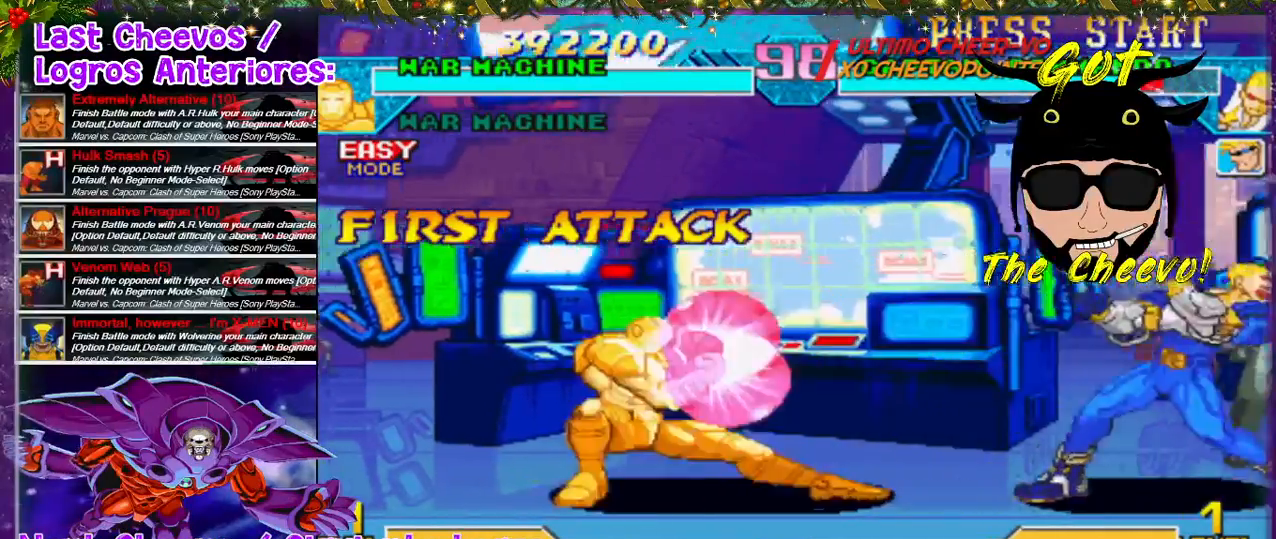
{"buttons": [], "left_stick": "center", "right_stick": "center", "events": [[33, "DPAD_RIGHT", "down"], [100, "DPAD_RIGHT", "up"], [167, "DPAD_RIGHT", "down"], [300, "DPAD_RIGHT", "up"], [367, "DPAD_RIGHT", "down"], [433, "DPAD_RIGHT", "up"]]}
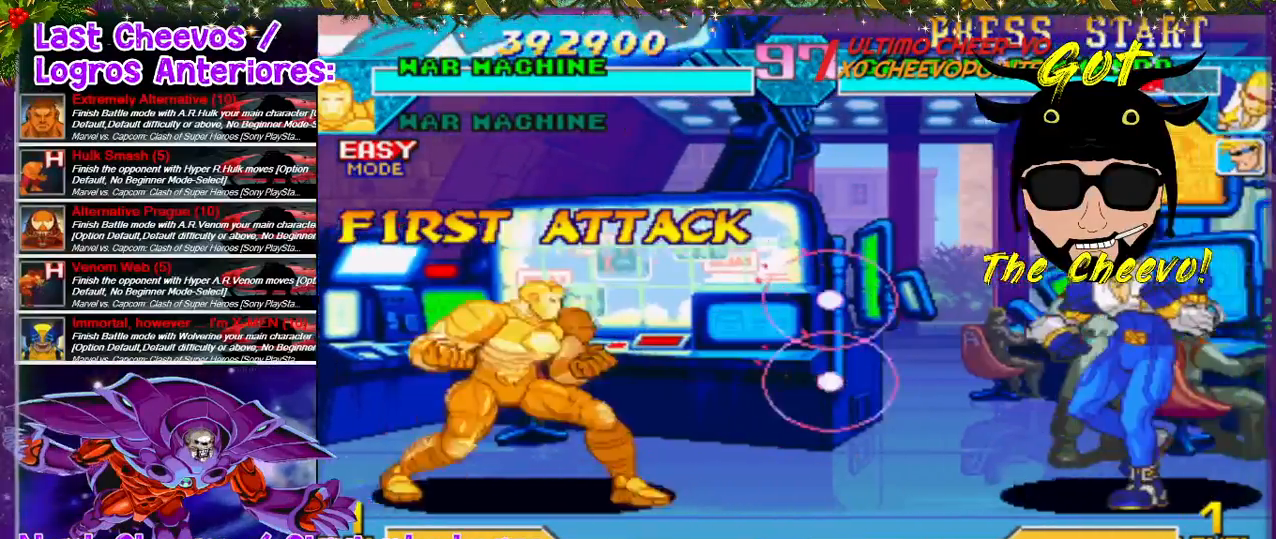
{"buttons": ["DPAD_UP", "DPAD_RIGHT"], "left_stick": "center", "right_stick": "center", "events": [[33, "DPAD_RIGHT", "down"], [133, "DPAD_RIGHT", "up"], [167, "DPAD_RIGHT", "down"], [500, "DPAD_UP", "down"]]}
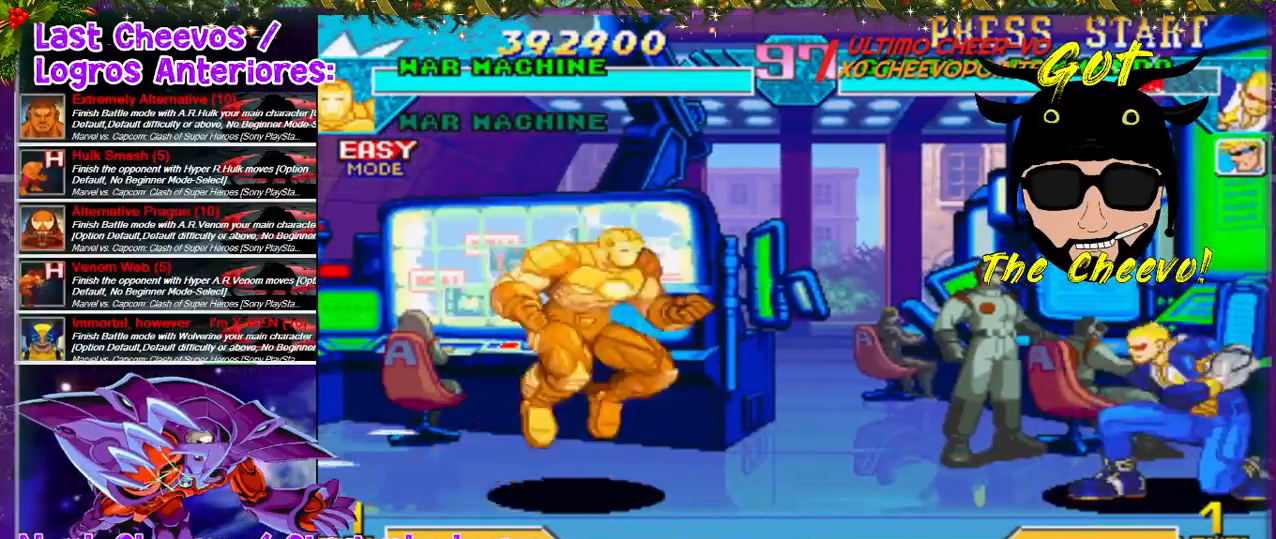
{"buttons": ["DPAD_DOWN"], "left_stick": "center", "right_stick": "center", "events": [[167, "DPAD_RIGHT", "up"], [167, "DPAD_UP", "up"], [400, "DPAD_DOWN", "down"]]}
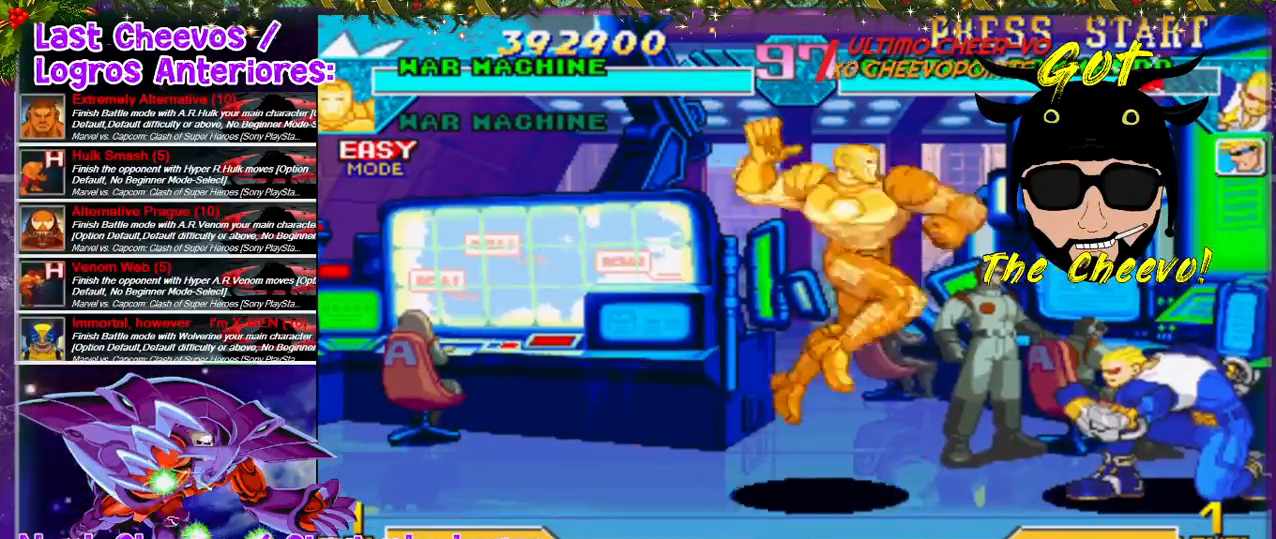
{"buttons": ["SQUARE", "DPAD_RIGHT"], "left_stick": "center", "right_stick": "center", "events": [[33, "SQUARE", "down"], [67, "SQUARE", "up"], [167, "SQUARE", "down"], [233, "SQUARE", "up"], [267, "SQUARE", "down"], [300, "DPAD_RIGHT", "down"], [367, "DPAD_DOWN", "up"], [367, "SQUARE", "up"], [500, "SQUARE", "down"]]}
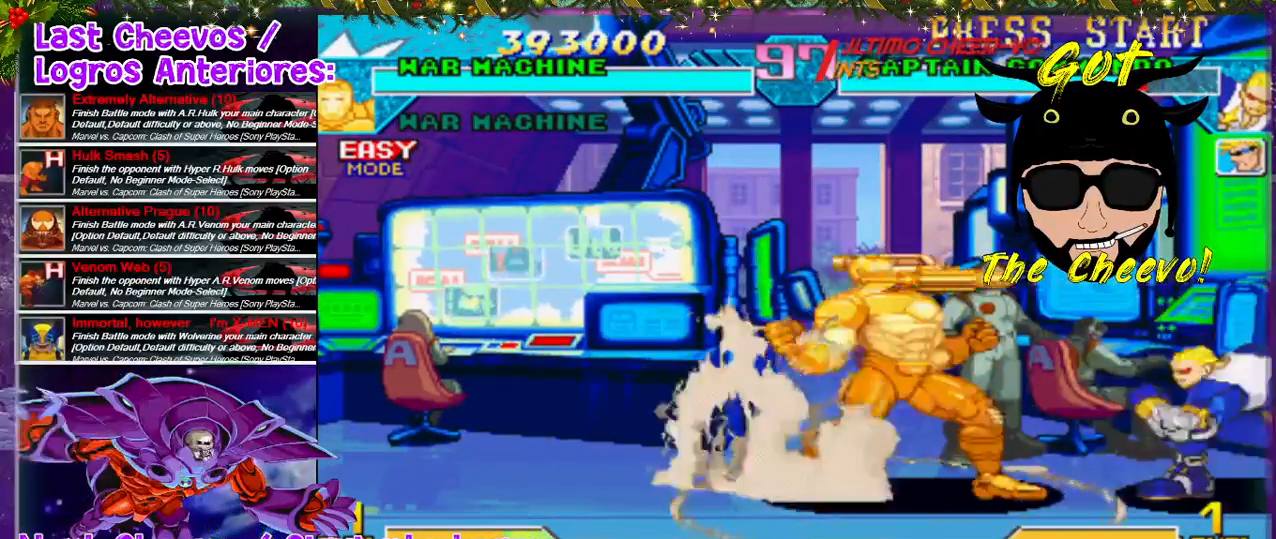
{"buttons": ["DPAD_RIGHT"], "left_stick": "center", "right_stick": "center", "events": [[100, "DPAD_RIGHT", "up"], [167, "DPAD_RIGHT", "down"], [167, "SQUARE", "up"], [300, "DPAD_RIGHT", "up"], [433, "DPAD_RIGHT", "down"]]}
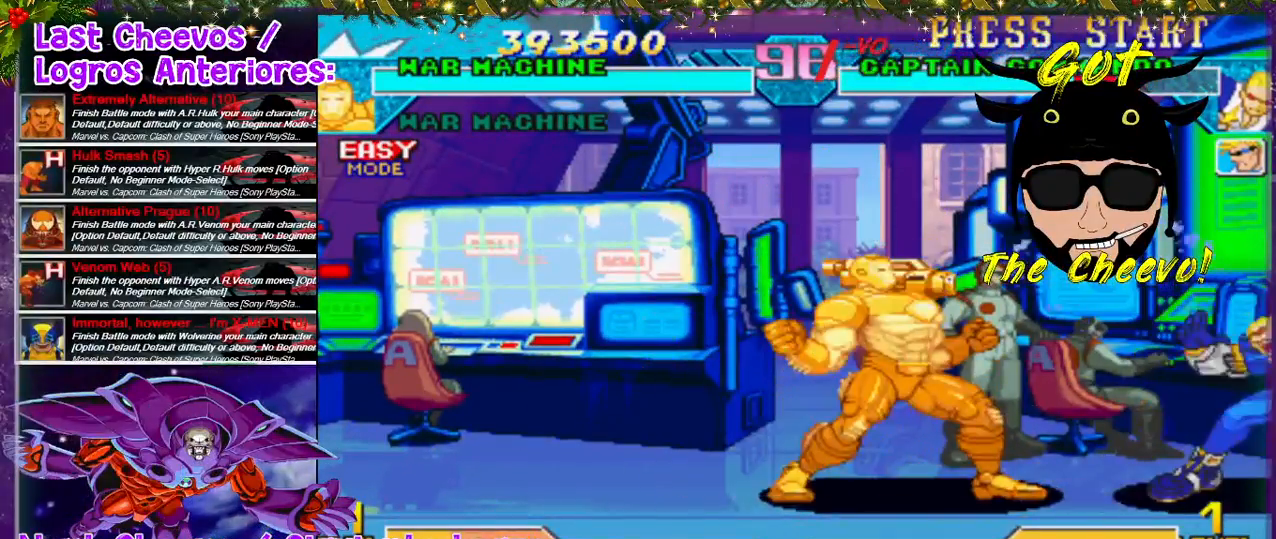
{"buttons": ["DPAD_RIGHT"], "left_stick": "center", "right_stick": "center", "events": [[33, "DPAD_UP", "down"], [433, "DPAD_UP", "up"]]}
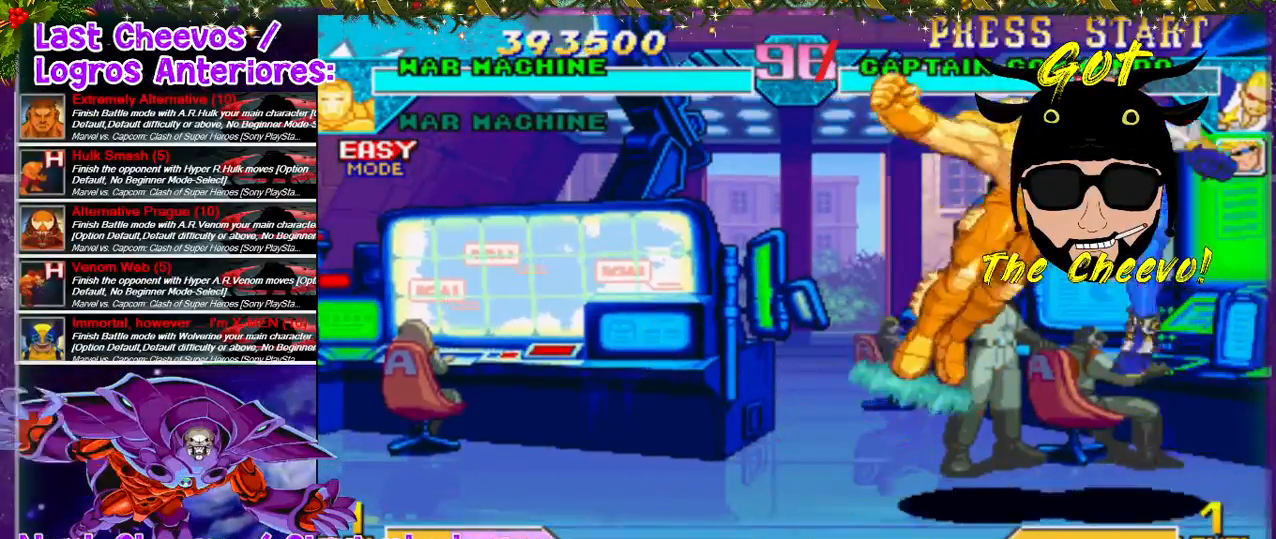
{"buttons": ["DPAD_LEFT"], "left_stick": "center", "right_stick": "center", "events": [[33, "DPAD_DOWN", "down"], [67, "SQUARE", "down"], [167, "SQUARE", "up"], [267, "DPAD_RIGHT", "up"], [267, "SQUARE", "down"], [300, "SQUARE", "up"], [333, "DPAD_DOWN", "up"], [433, "DPAD_LEFT", "down"]]}
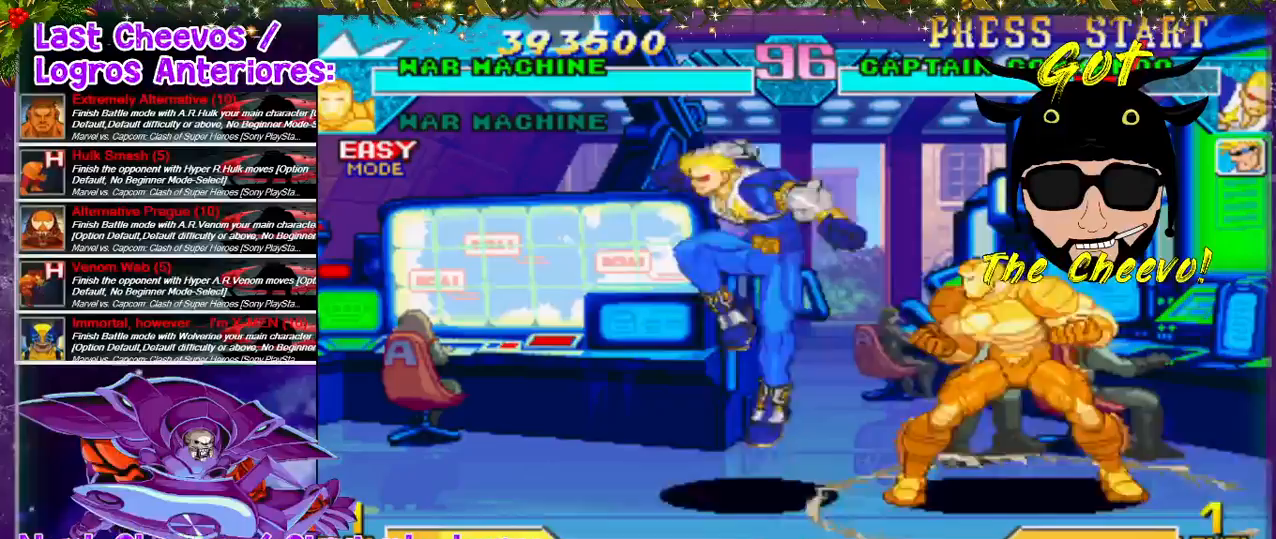
{"buttons": ["SQUARE", "DPAD_DOWN"], "left_stick": "center", "right_stick": "center", "events": [[33, "DPAD_LEFT", "up"], [100, "DPAD_LEFT", "down"], [233, "SQUARE", "down"], [300, "SQUARE", "up"], [333, "DPAD_LEFT", "up"], [333, "SQUARE", "down"], [367, "DPAD_DOWN", "down"], [367, "DPAD_LEFT", "down"], [367, "SQUARE", "up"], [400, "DPAD_LEFT", "up"], [467, "SQUARE", "down"]]}
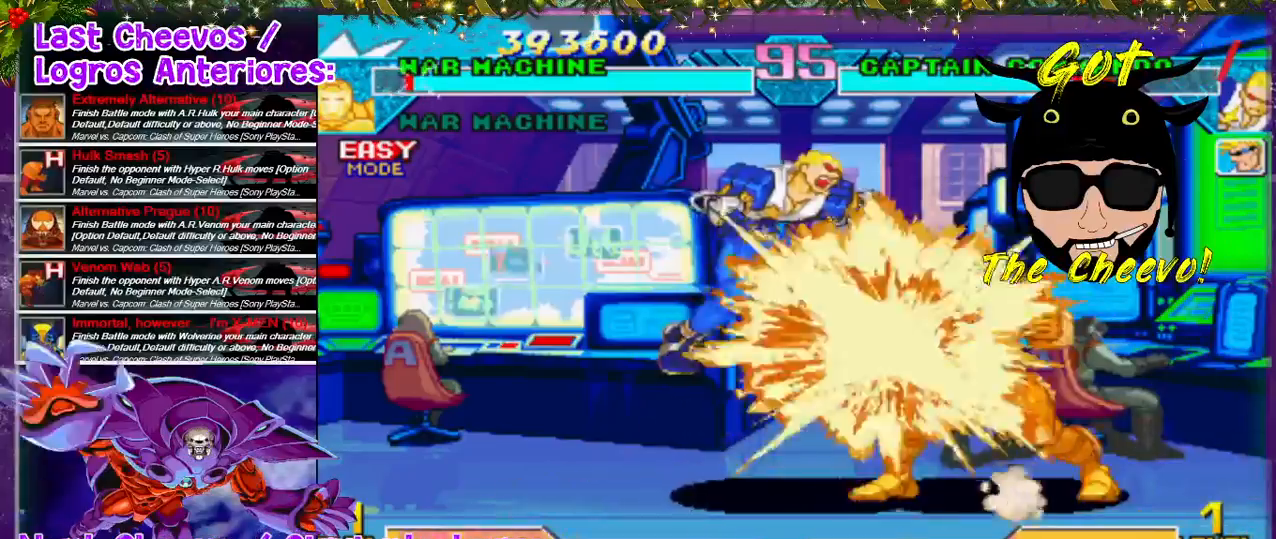
{"buttons": [], "left_stick": "center", "right_stick": "center", "events": [[33, "SQUARE", "up"], [100, "DPAD_DOWN", "up"], [100, "DPAD_LEFT", "down"], [167, "DPAD_LEFT", "up"], [167, "SQUARE", "down"], [267, "DPAD_DOWN", "down"], [267, "DPAD_LEFT", "down"], [267, "SQUARE", "up"], [300, "SQUARE", "down"], [367, "DPAD_DOWN", "up"], [367, "DPAD_LEFT", "up"], [433, "SQUARE", "up"]]}
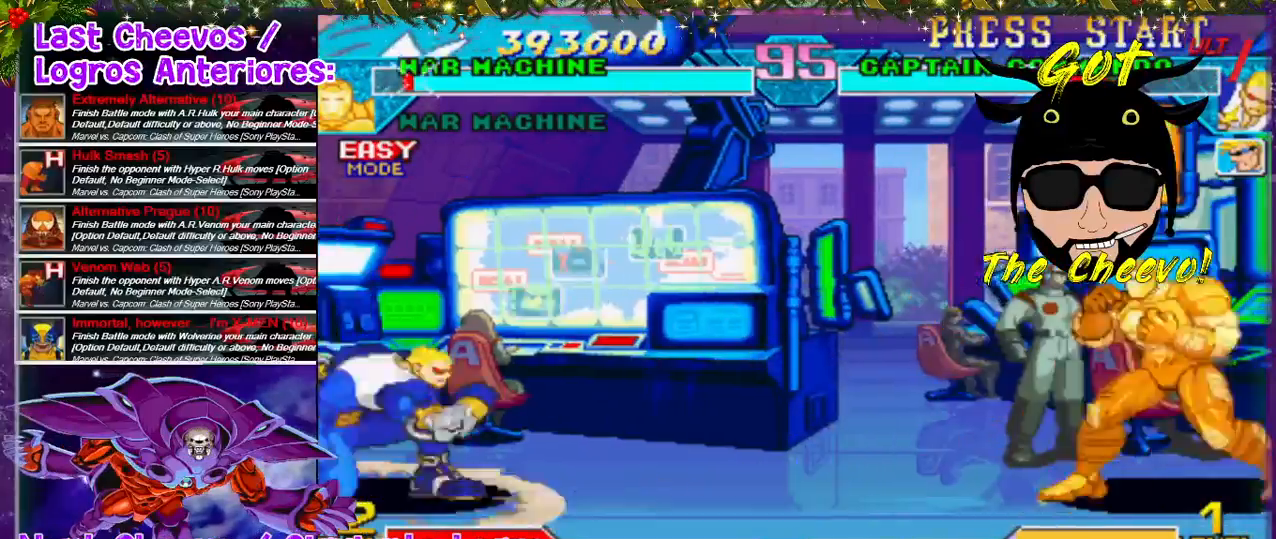
{"buttons": ["DPAD_LEFT"], "left_stick": "center", "right_stick": "center", "events": [[33, "DPAD_LEFT", "down"], [67, "DPAD_LEFT", "up"], [133, "DPAD_LEFT", "down"], [333, "DPAD_UP", "down"], [467, "DPAD_UP", "up"]]}
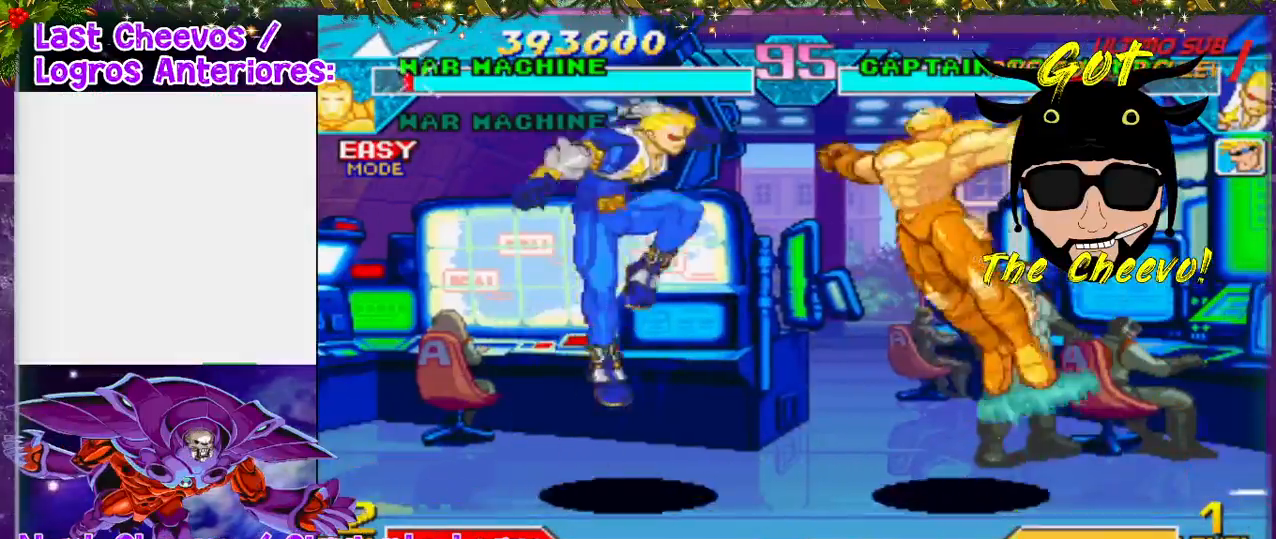
{"buttons": ["DPAD_LEFT"], "left_stick": "center", "right_stick": "center", "events": [[67, "DPAD_DOWN", "down"], [67, "SQUARE", "down"], [167, "SQUARE", "up"], [200, "SQUARE", "down"], [333, "DPAD_DOWN", "up"], [433, "SQUARE", "up"]]}